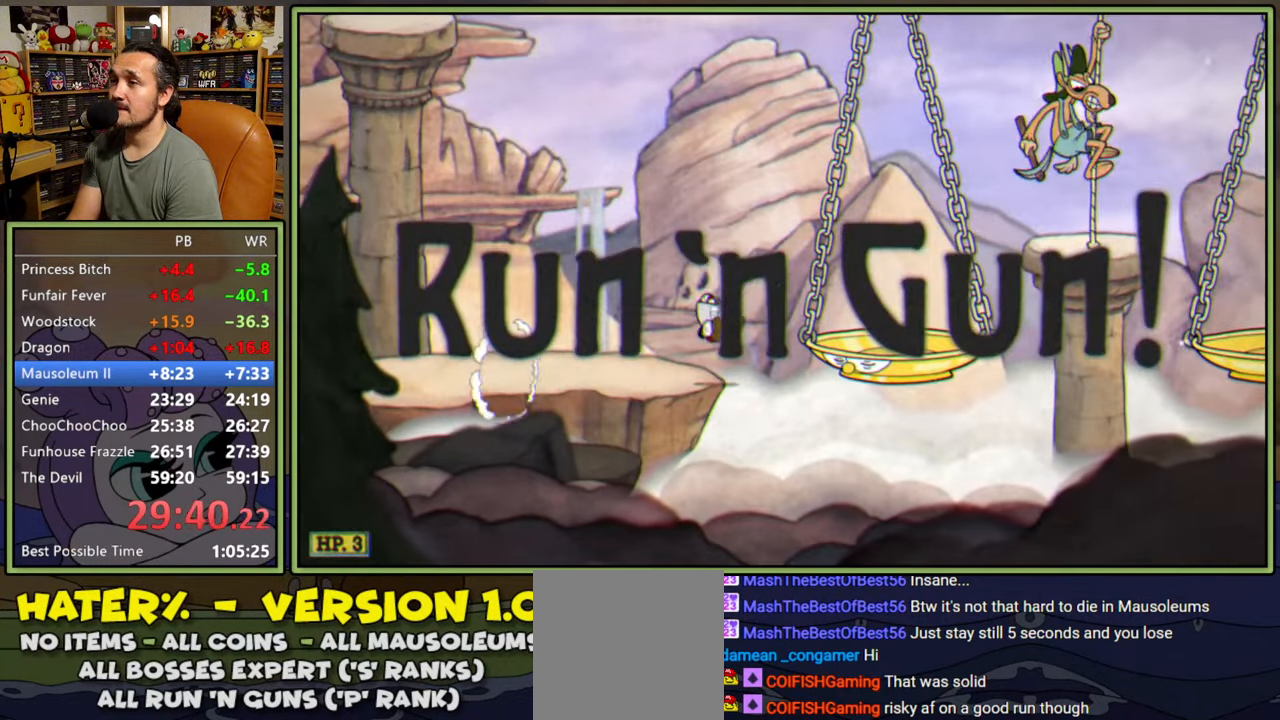
Gameplay with a controller (Xbox layout); each line is a JSON object with the inputs held at the frame after it. "events" lists button and stick changes between this image and that frame as [ms after this image, input, new state], when the widget could be followed in between. Not read: left_stick.
{"buttons": ["DPAD_RIGHT"], "right_stick": "center", "events": [[150, "A", "up"], [167, "Y", "up"]]}
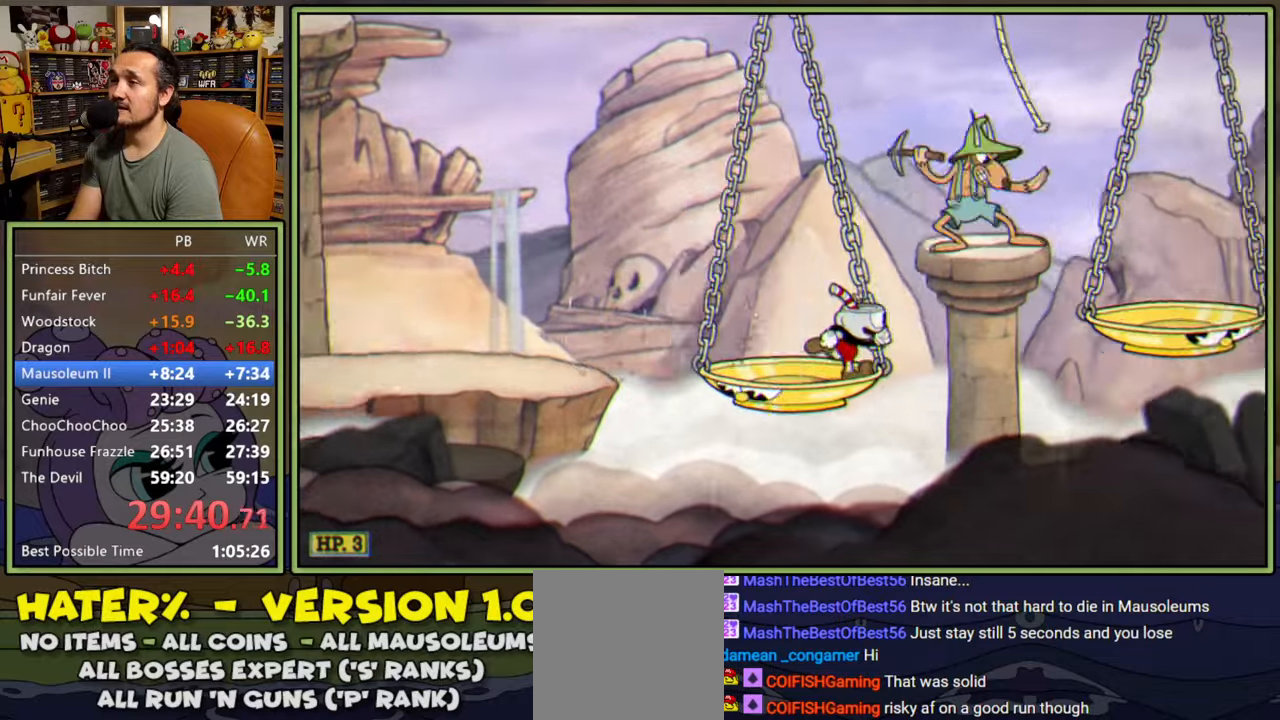
{"buttons": ["DPAD_RIGHT"], "right_stick": "center", "events": [[83, "A", "down"], [133, "Y", "down"], [267, "A", "up"], [300, "Y", "up"]]}
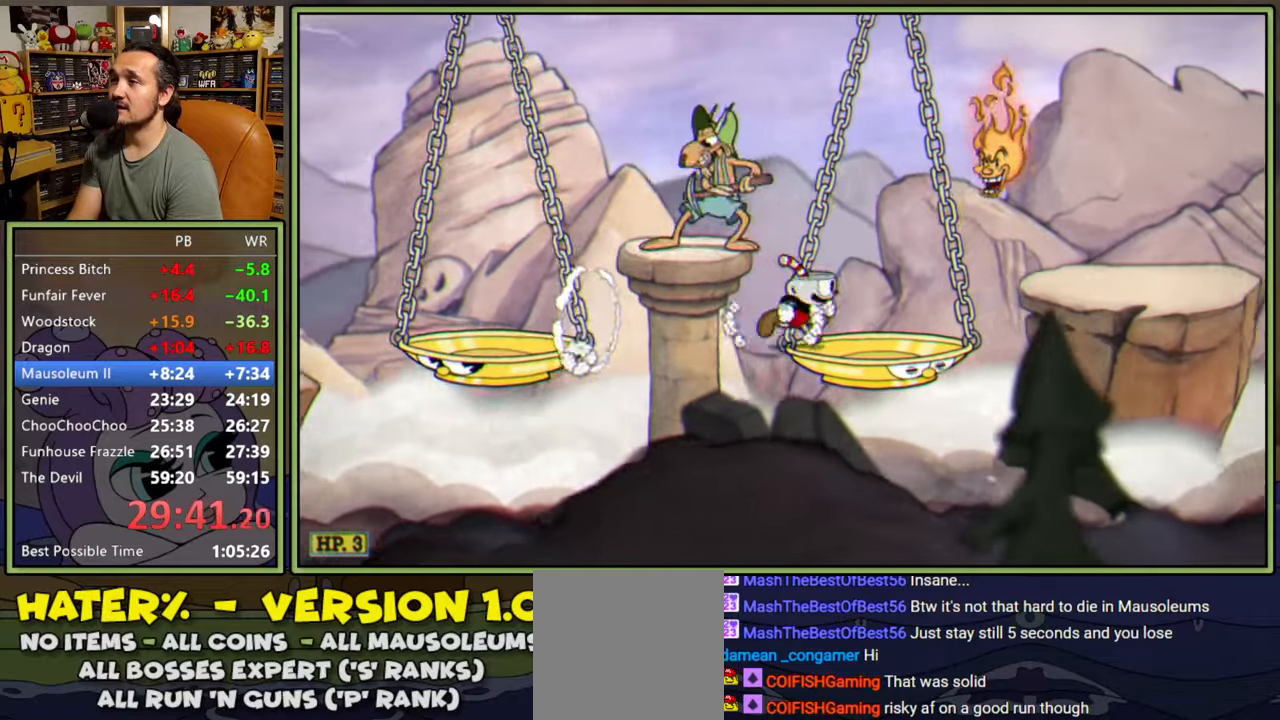
{"buttons": ["DPAD_RIGHT"], "right_stick": "center", "events": [[67, "A", "down"], [250, "Y", "down"], [317, "A", "up"], [450, "Y", "up"]]}
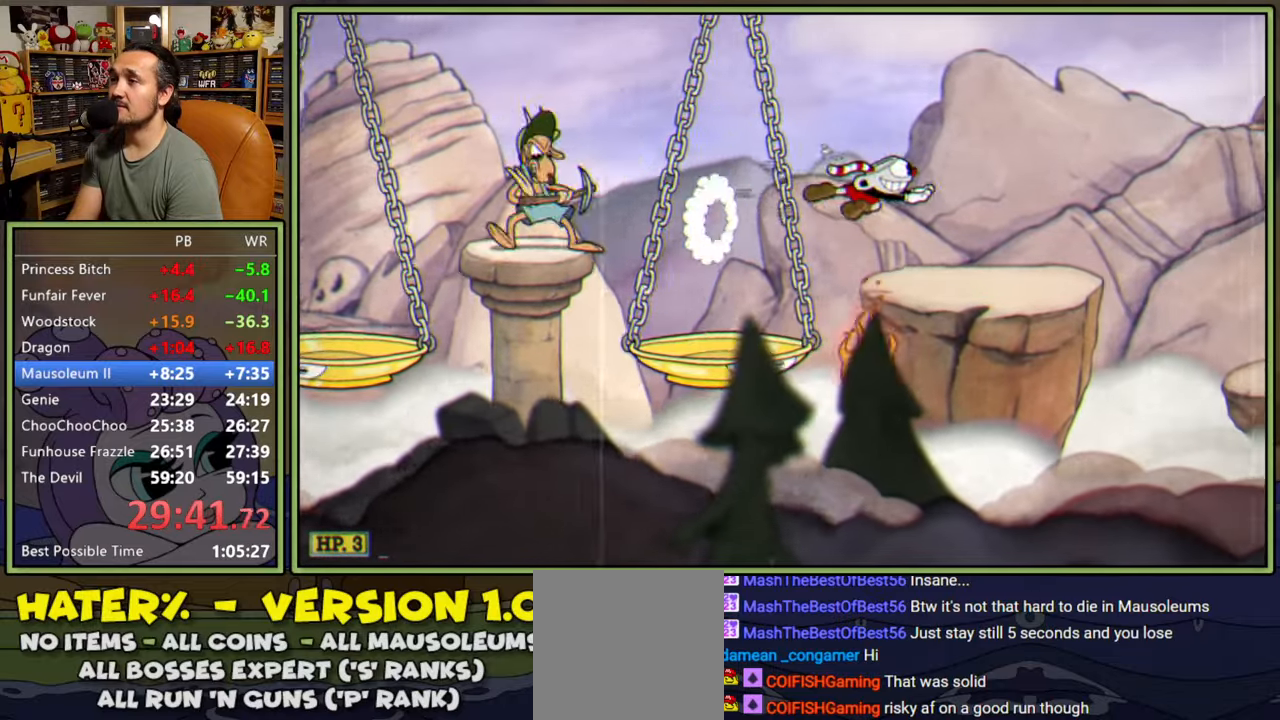
{"buttons": ["Y", "DPAD_RIGHT"], "right_stick": "center", "events": [[333, "Y", "down"]]}
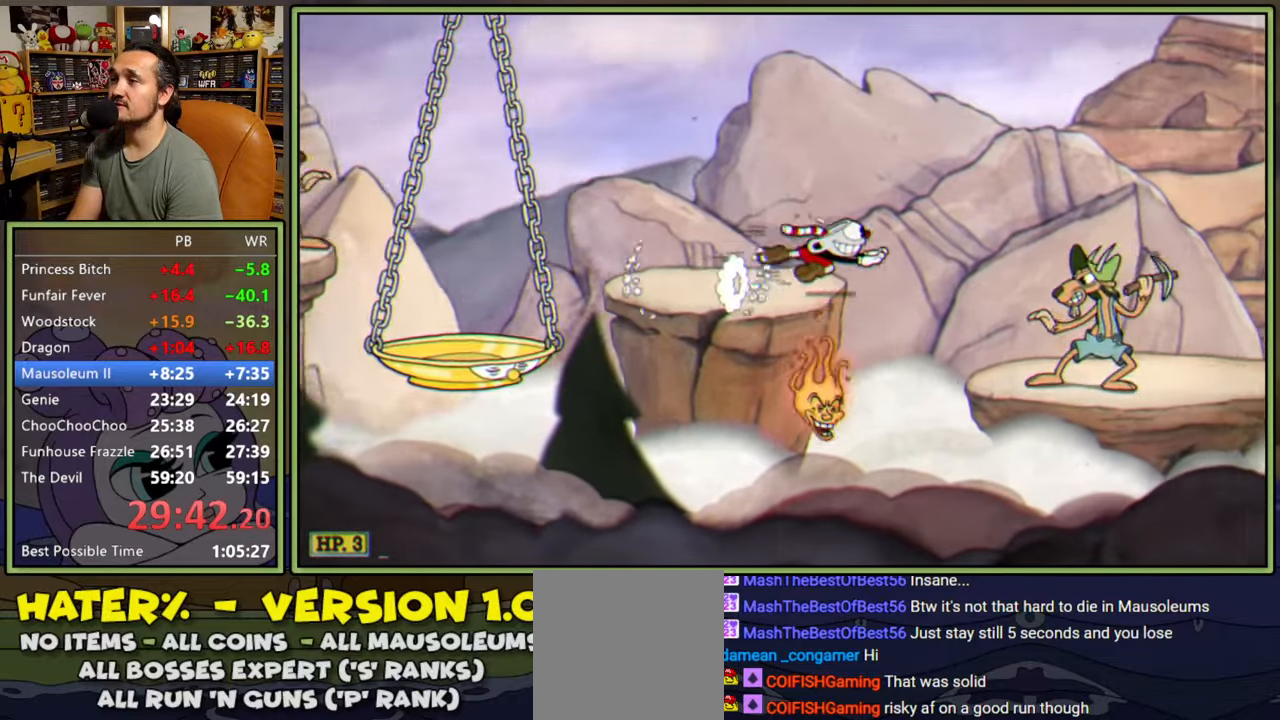
{"buttons": ["A", "DPAD_RIGHT"], "right_stick": "center", "events": [[100, "Y", "up"], [333, "DPAD_RIGHT", "up"], [350, "A", "down"], [433, "DPAD_RIGHT", "down"]]}
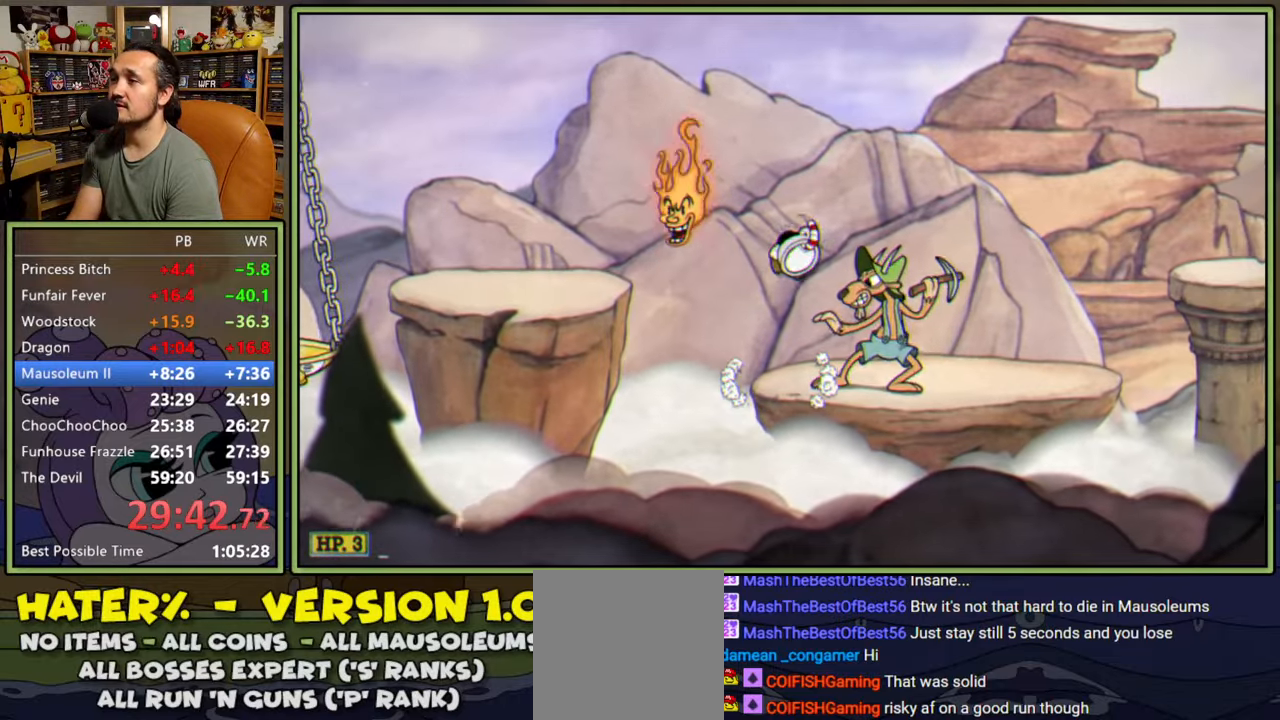
{"buttons": ["DPAD_RIGHT"], "right_stick": "center", "events": [[67, "Y", "down"], [167, "A", "up"], [250, "Y", "up"]]}
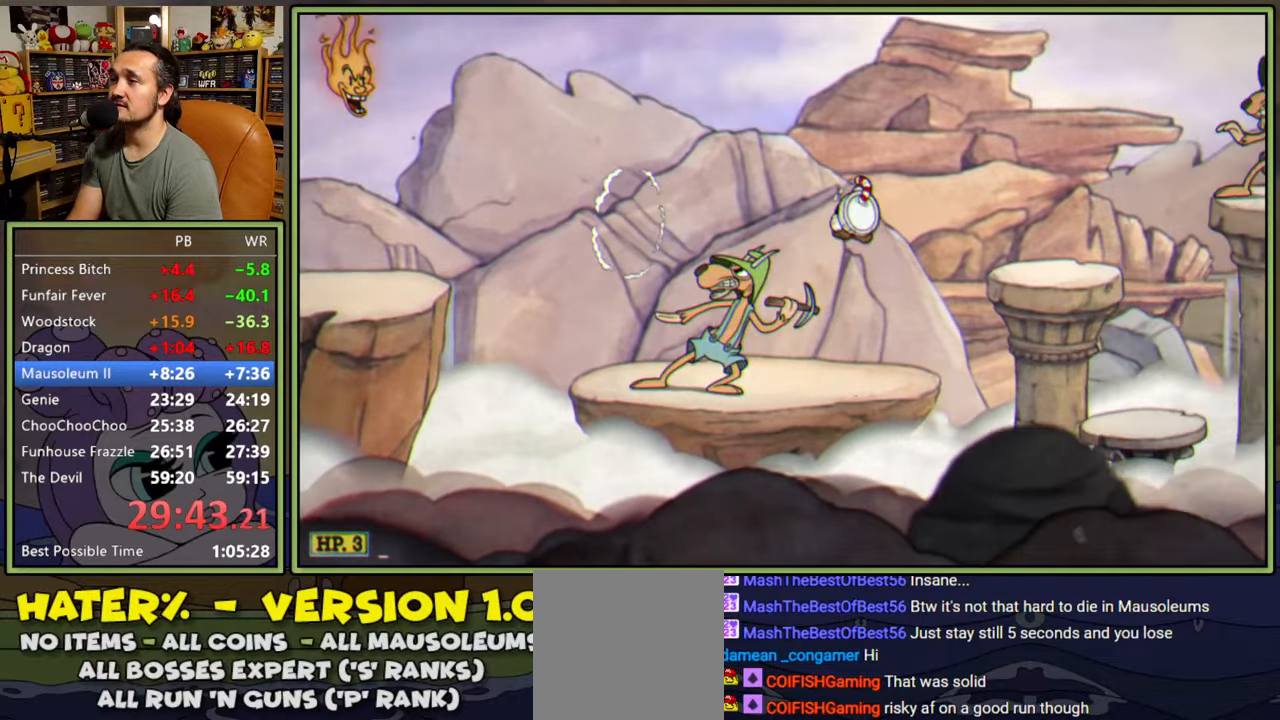
{"buttons": ["DPAD_RIGHT"], "right_stick": "center", "events": [[183, "A", "down"], [250, "Y", "down"], [367, "A", "up"], [400, "Y", "up"]]}
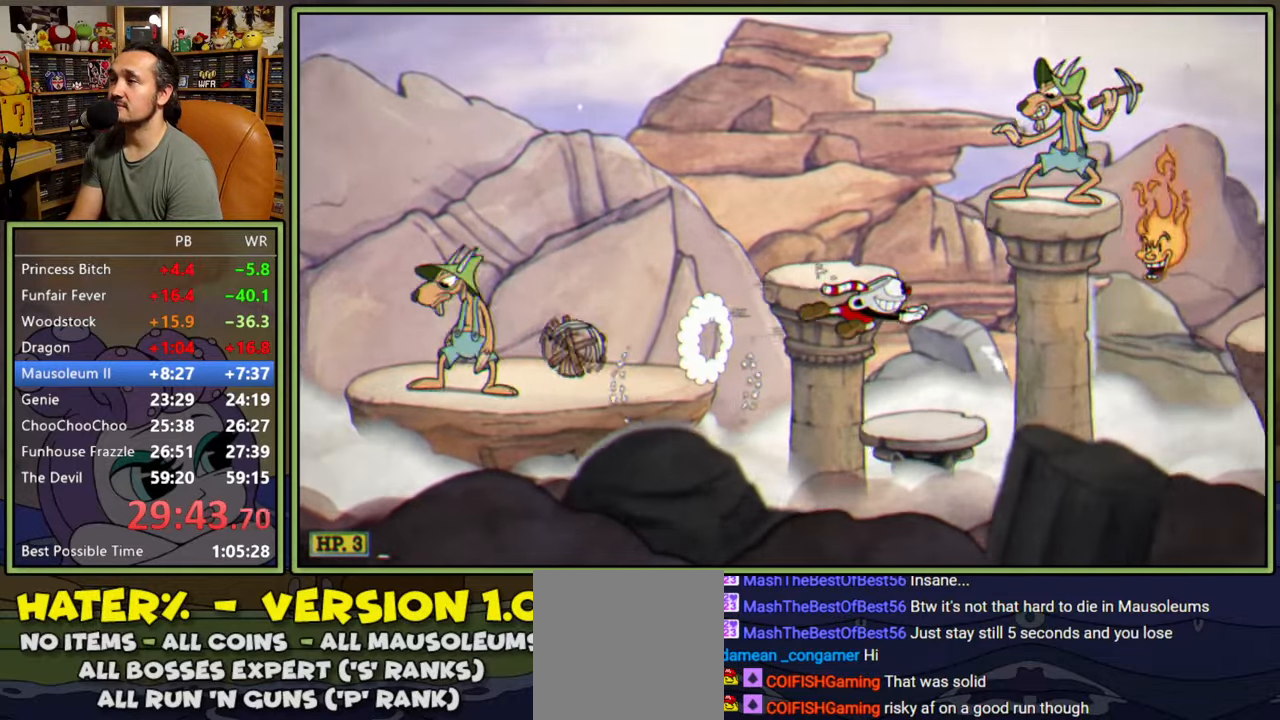
{"buttons": ["A", "Y", "DPAD_RIGHT"], "right_stick": "center", "events": [[317, "A", "down"], [467, "Y", "down"]]}
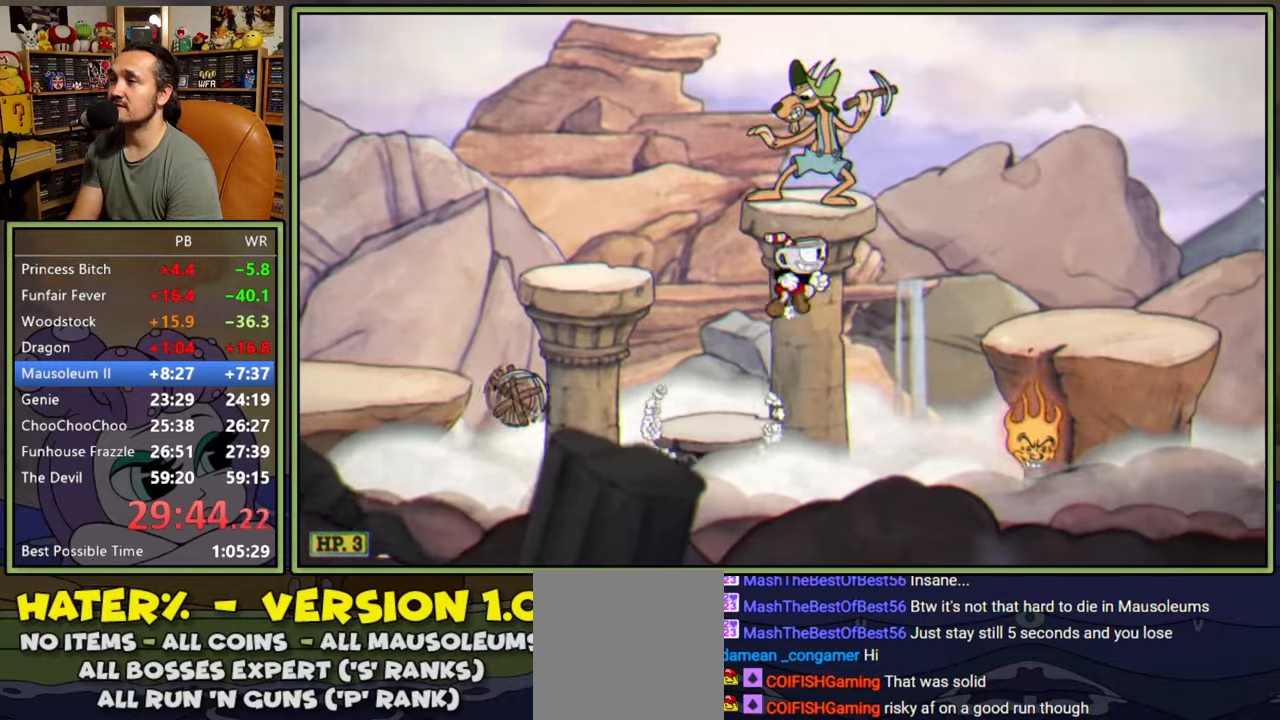
{"buttons": ["DPAD_RIGHT"], "right_stick": "center", "events": [[67, "A", "up"], [167, "Y", "up"]]}
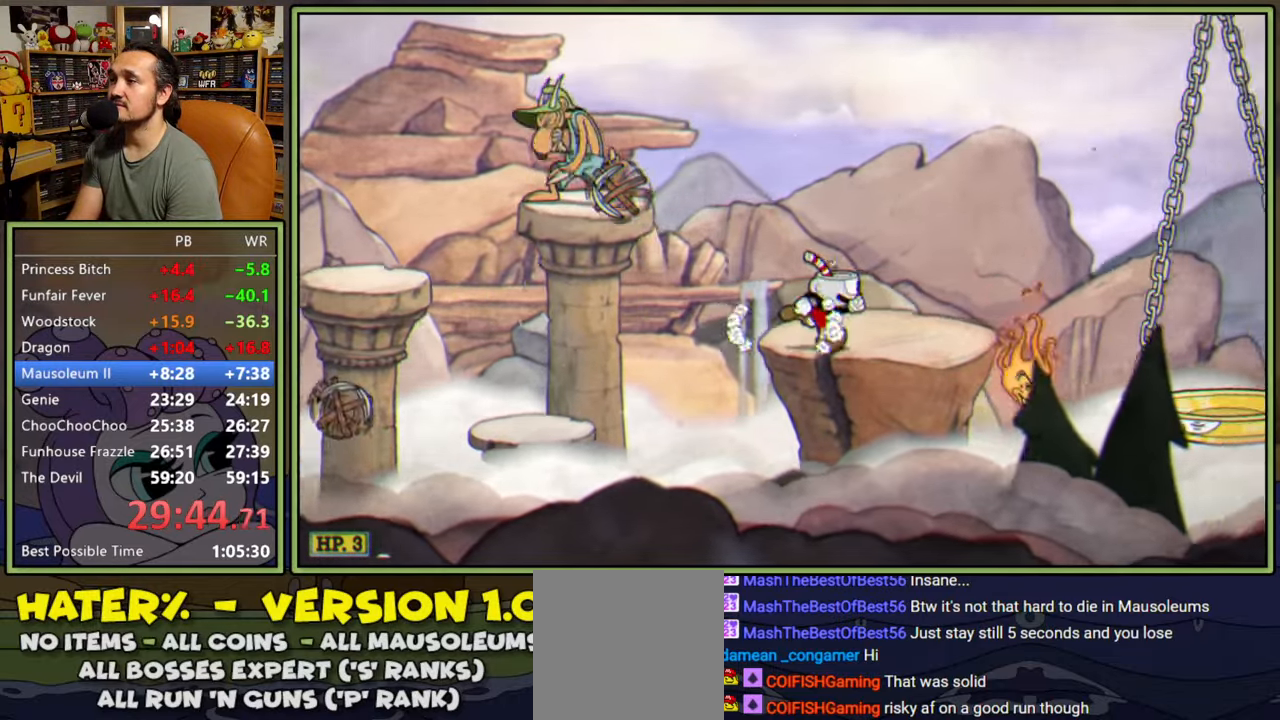
{"buttons": ["Y", "DPAD_RIGHT"], "right_stick": "center", "events": [[317, "Y", "down"]]}
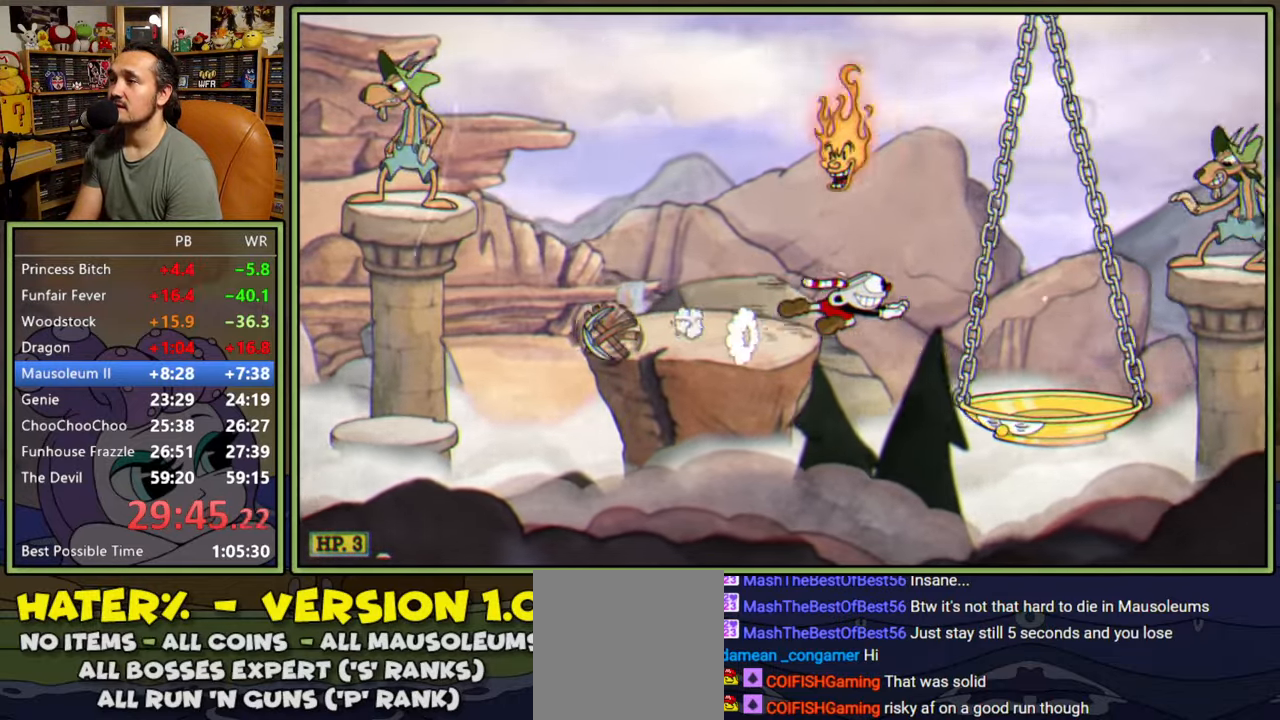
{"buttons": ["DPAD_RIGHT"], "right_stick": "center", "events": [[150, "Y", "up"]]}
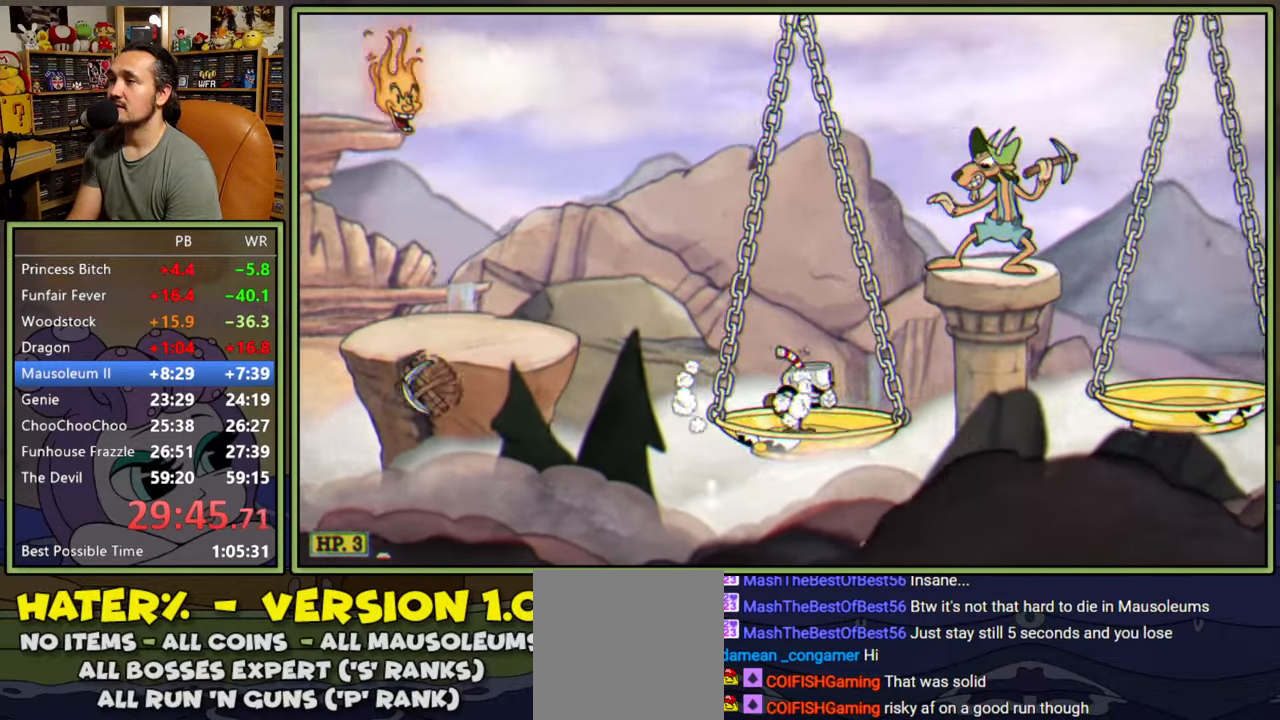
{"buttons": ["DPAD_RIGHT"], "right_stick": "center", "events": [[67, "A", "down"], [183, "Y", "down"], [250, "A", "up"], [400, "Y", "up"]]}
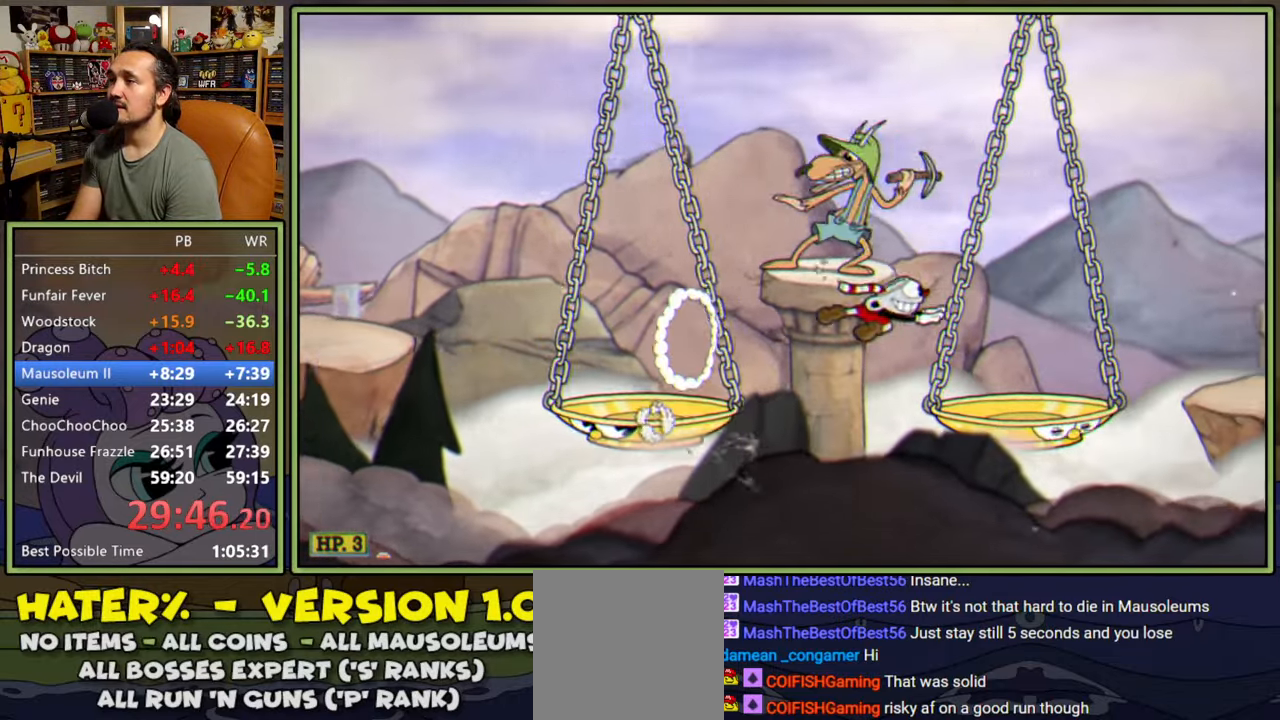
{"buttons": ["Y", "DPAD_RIGHT"], "right_stick": "center", "events": [[200, "A", "down"], [300, "Y", "down"], [400, "A", "up"]]}
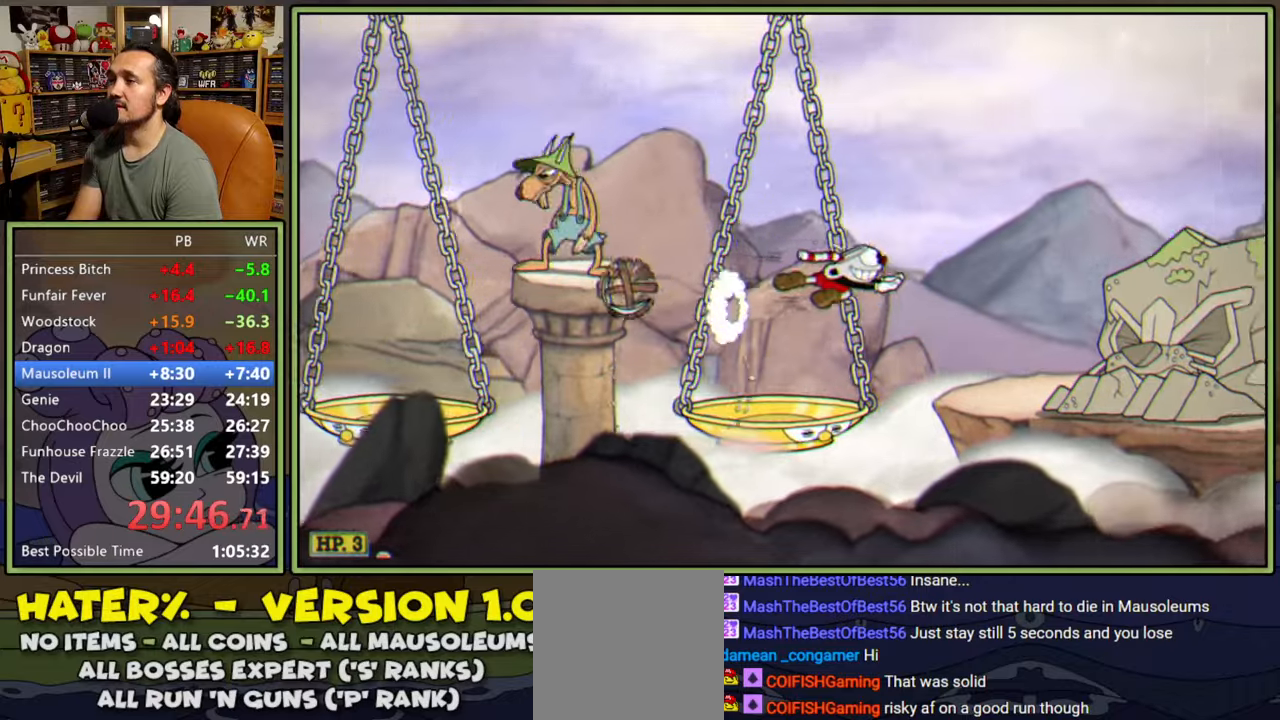
{"buttons": ["Y", "DPAD_RIGHT"], "right_stick": "center", "events": [[17, "Y", "up"], [383, "Y", "down"]]}
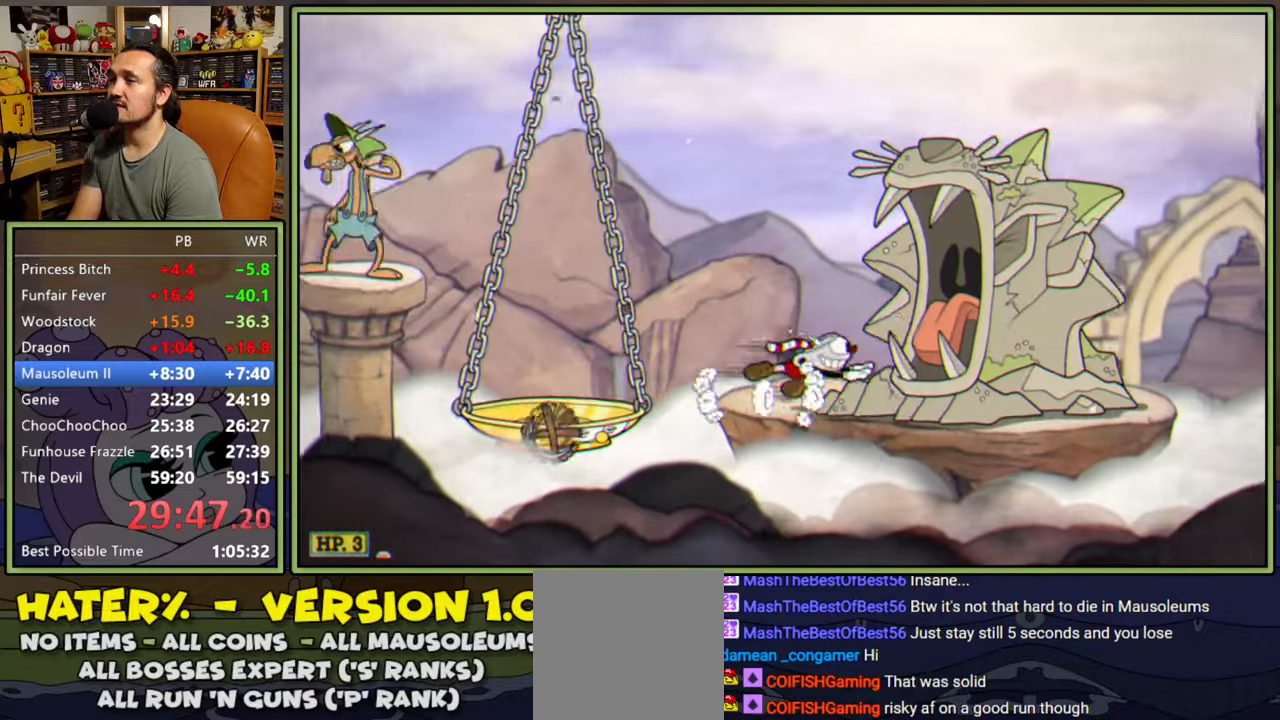
{"buttons": ["Y", "DPAD_RIGHT"], "right_stick": "center", "events": [[117, "Y", "up"], [483, "Y", "down"]]}
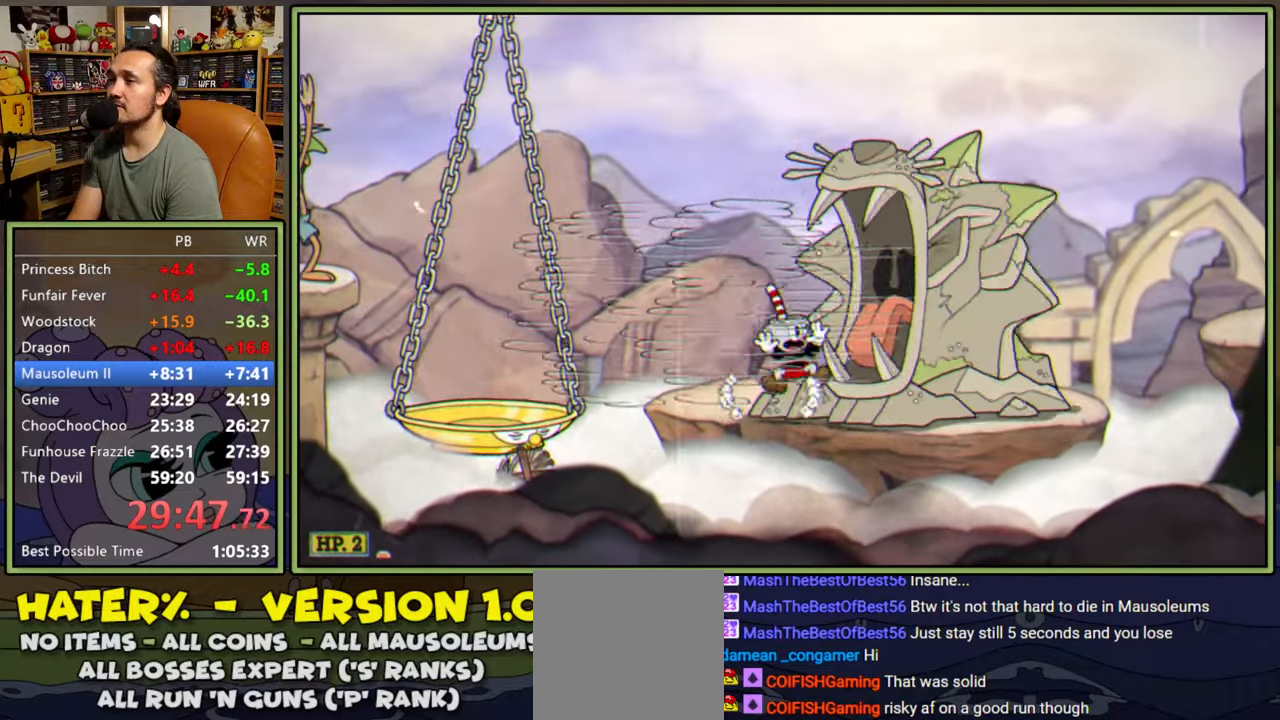
{"buttons": ["A", "Y", "DPAD_RIGHT"], "right_stick": "center", "events": [[233, "Y", "up"], [350, "A", "down"], [450, "Y", "down"]]}
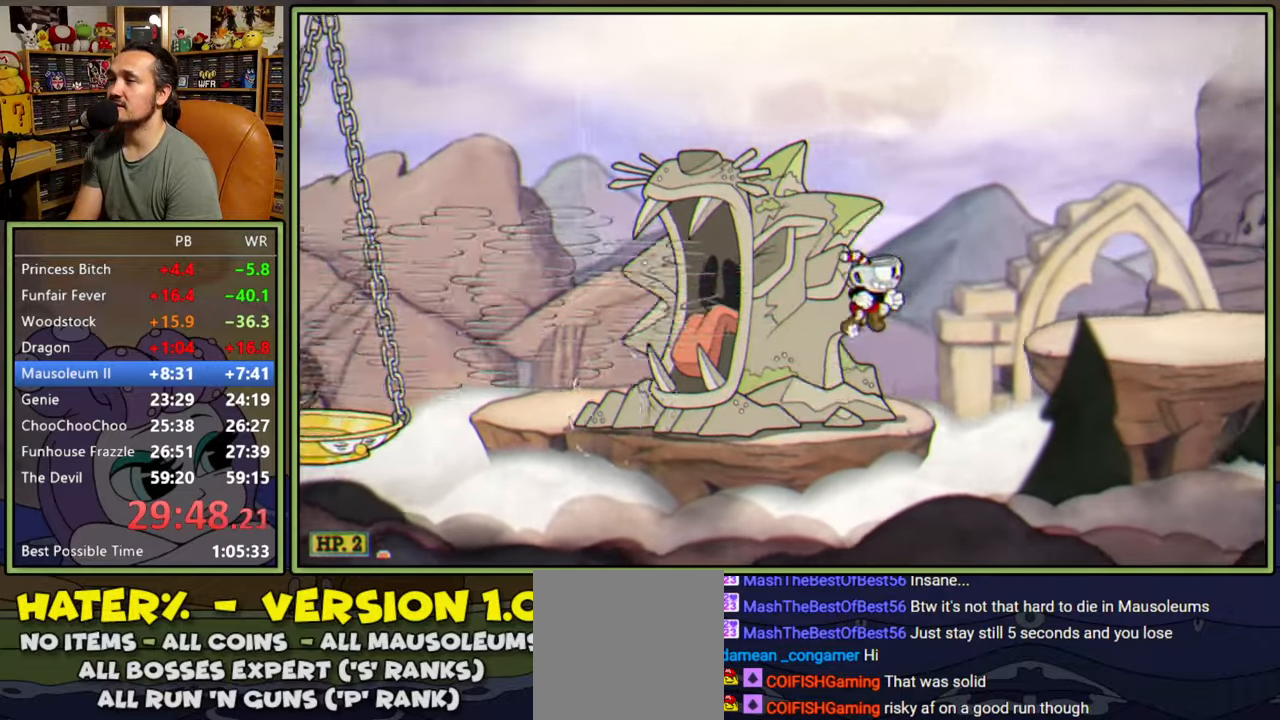
{"buttons": ["Y", "DPAD_RIGHT"], "right_stick": "center", "events": [[117, "A", "up"], [183, "Y", "up"], [350, "Y", "down"]]}
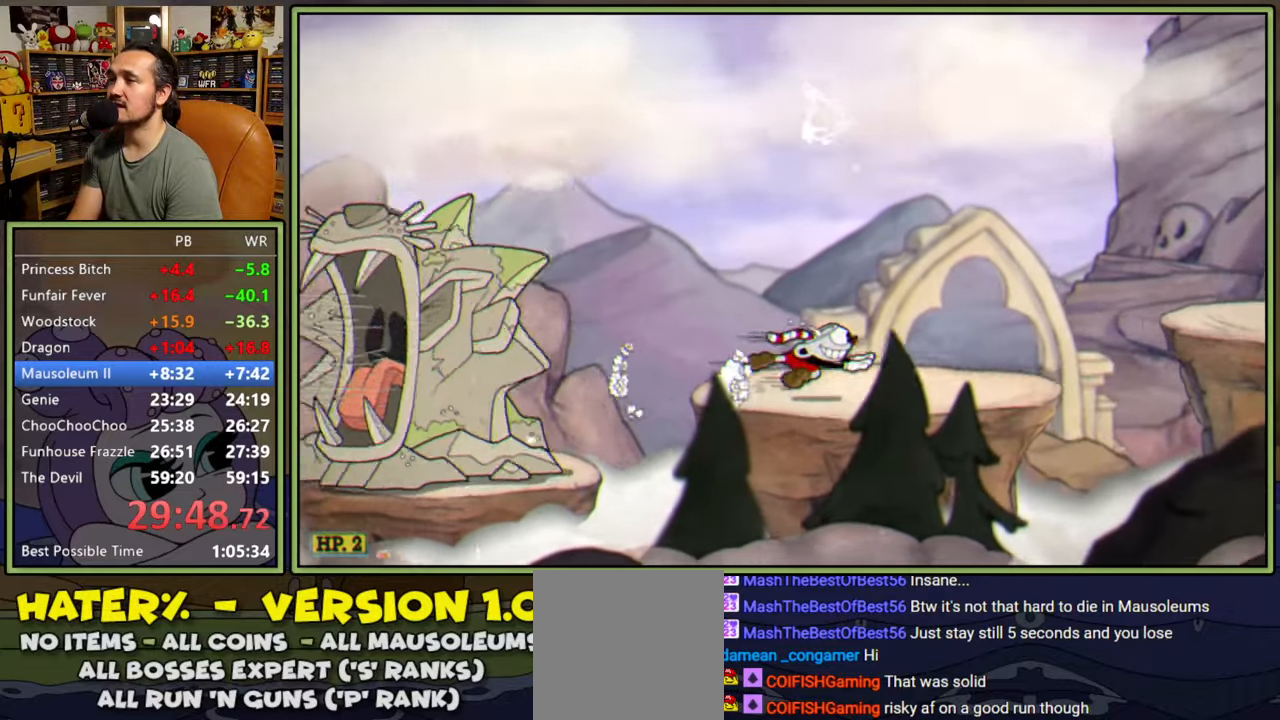
{"buttons": ["DPAD_RIGHT"], "right_stick": "center", "events": [[167, "Y", "up"], [217, "A", "down"], [300, "Y", "down"], [483, "Y", "up"], [500, "A", "up"]]}
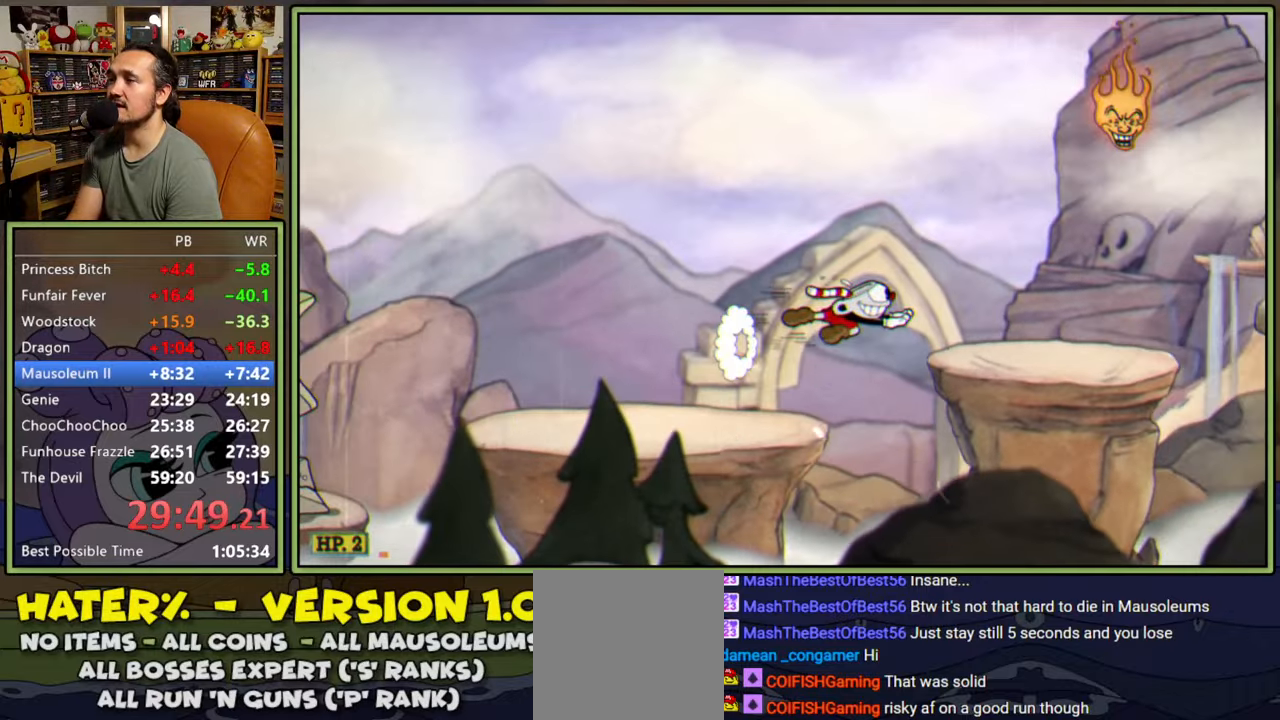
{"buttons": ["A", "DPAD_RIGHT"], "right_stick": "center", "events": [[183, "DPAD_RIGHT", "up"], [200, "Y", "down"], [383, "DPAD_RIGHT", "down"], [467, "Y", "up"], [500, "A", "down"]]}
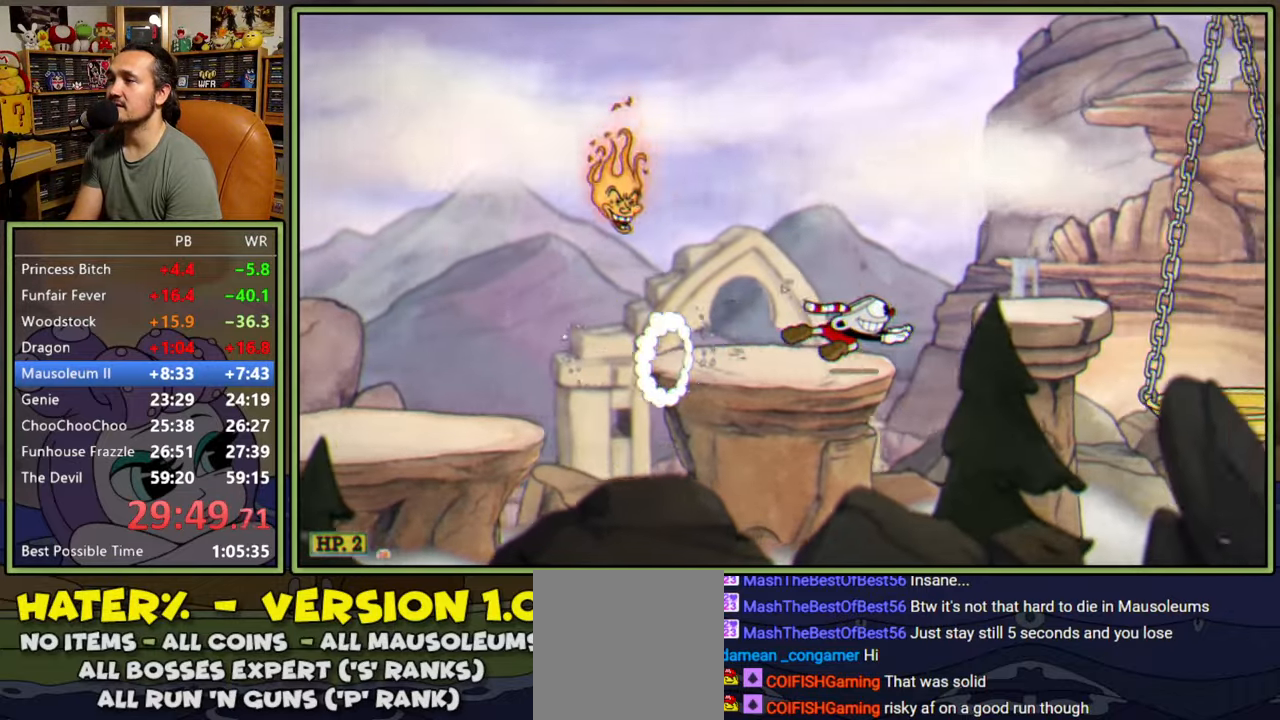
{"buttons": ["Y"], "right_stick": "center", "events": [[100, "Y", "down"], [183, "A", "up"], [250, "Y", "up"], [367, "DPAD_RIGHT", "up"], [483, "Y", "down"]]}
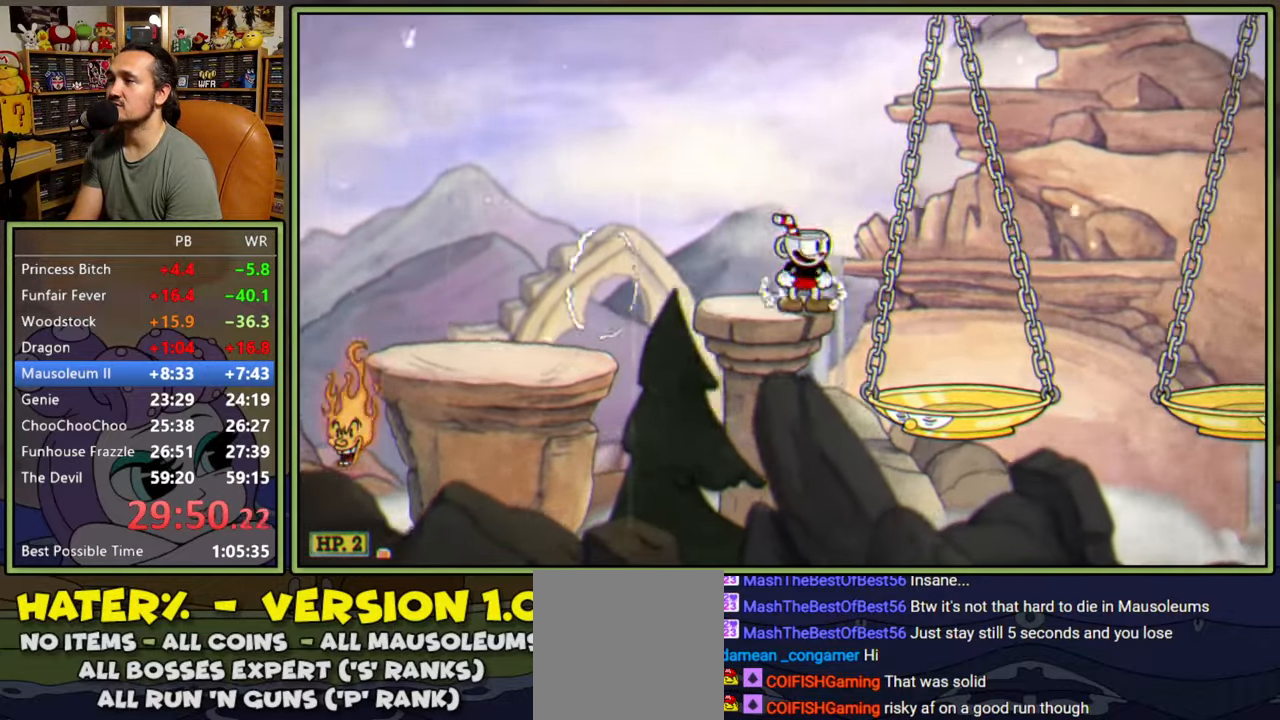
{"buttons": ["DPAD_RIGHT"], "right_stick": "center", "events": [[50, "DPAD_RIGHT", "down"], [117, "DPAD_RIGHT", "up"], [150, "Y", "up"], [200, "DPAD_RIGHT", "down"], [333, "DPAD_RIGHT", "up"], [400, "DPAD_RIGHT", "down"]]}
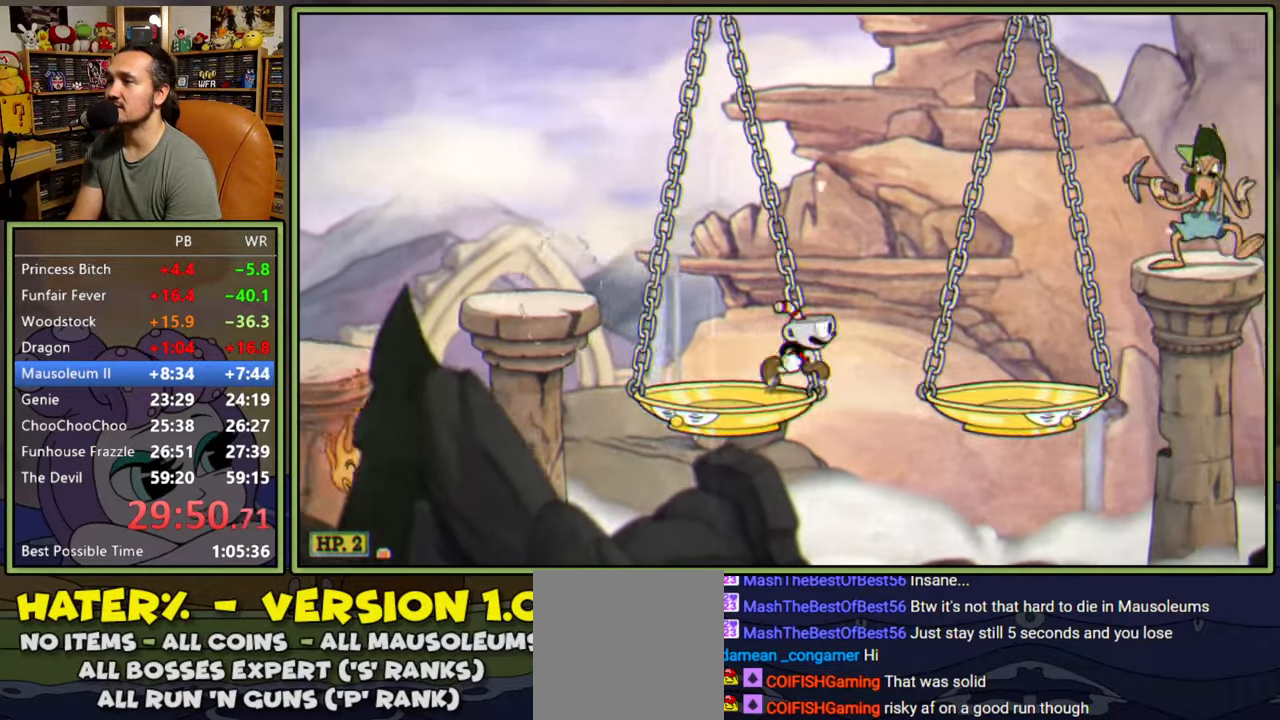
{"buttons": ["DPAD_RIGHT"], "right_stick": "center", "events": [[33, "A", "down"], [283, "A", "up"], [317, "Y", "down"], [483, "Y", "up"]]}
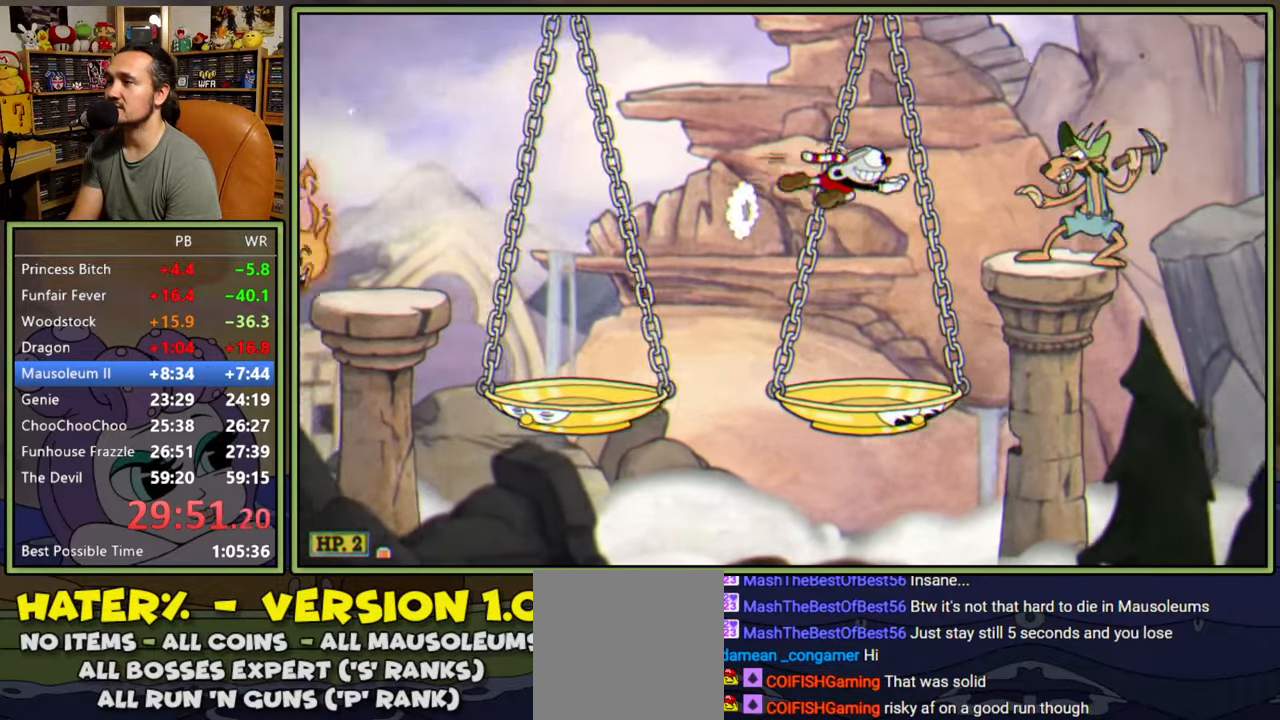
{"buttons": ["A", "DPAD_RIGHT"], "right_stick": "center", "events": [[267, "DPAD_RIGHT", "up"], [300, "A", "down"], [317, "DPAD_RIGHT", "down"]]}
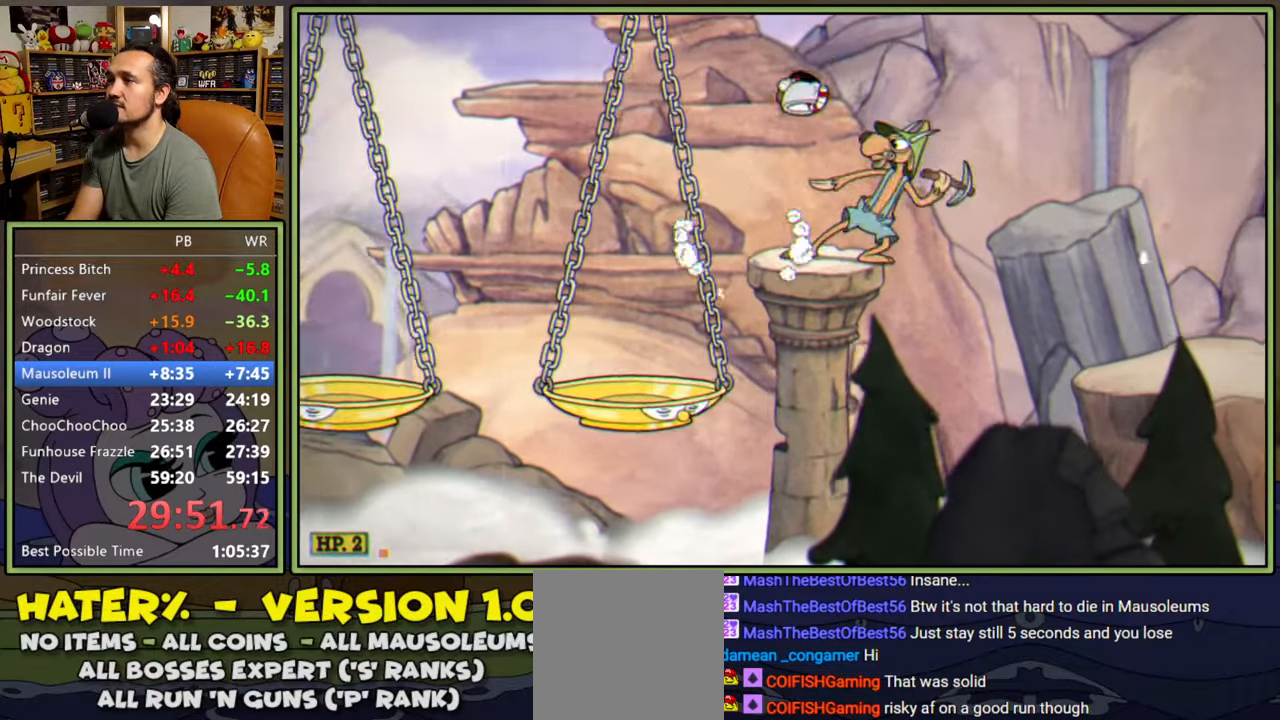
{"buttons": ["Y", "DPAD_RIGHT"], "right_stick": "center", "events": [[167, "A", "up"], [483, "Y", "down"]]}
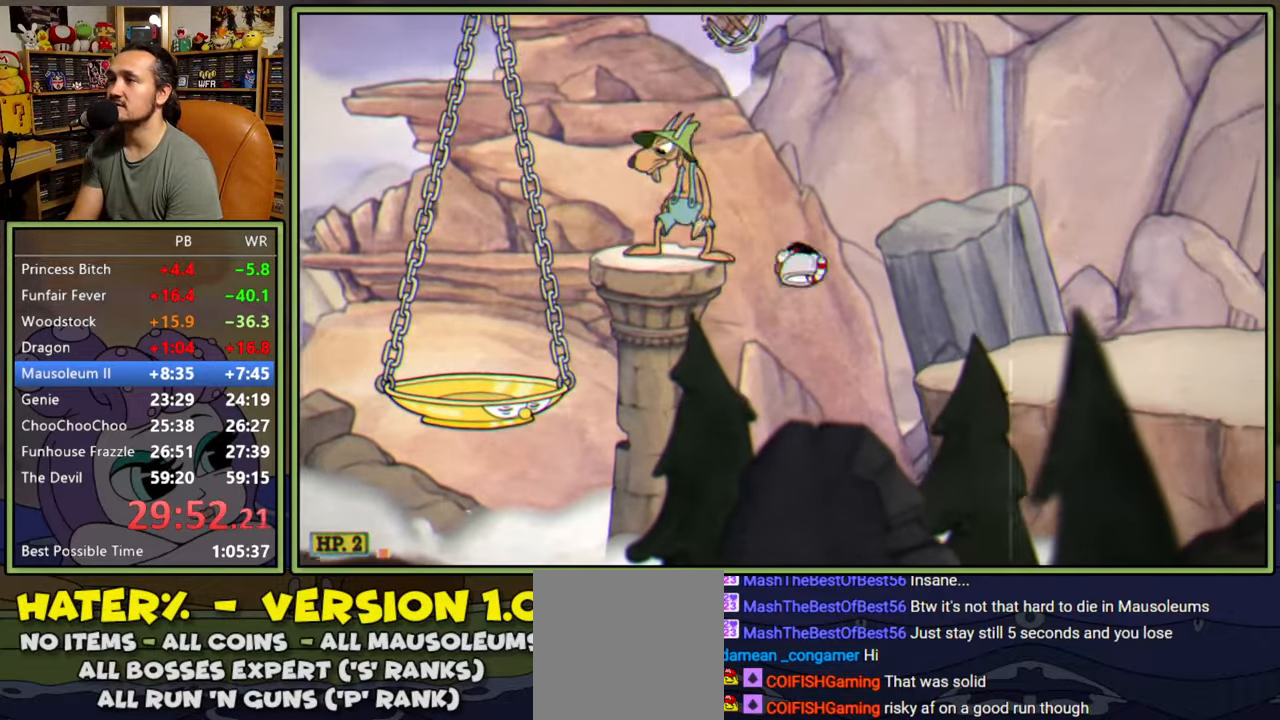
{"buttons": ["DPAD_RIGHT"], "right_stick": "center", "events": [[233, "Y", "up"]]}
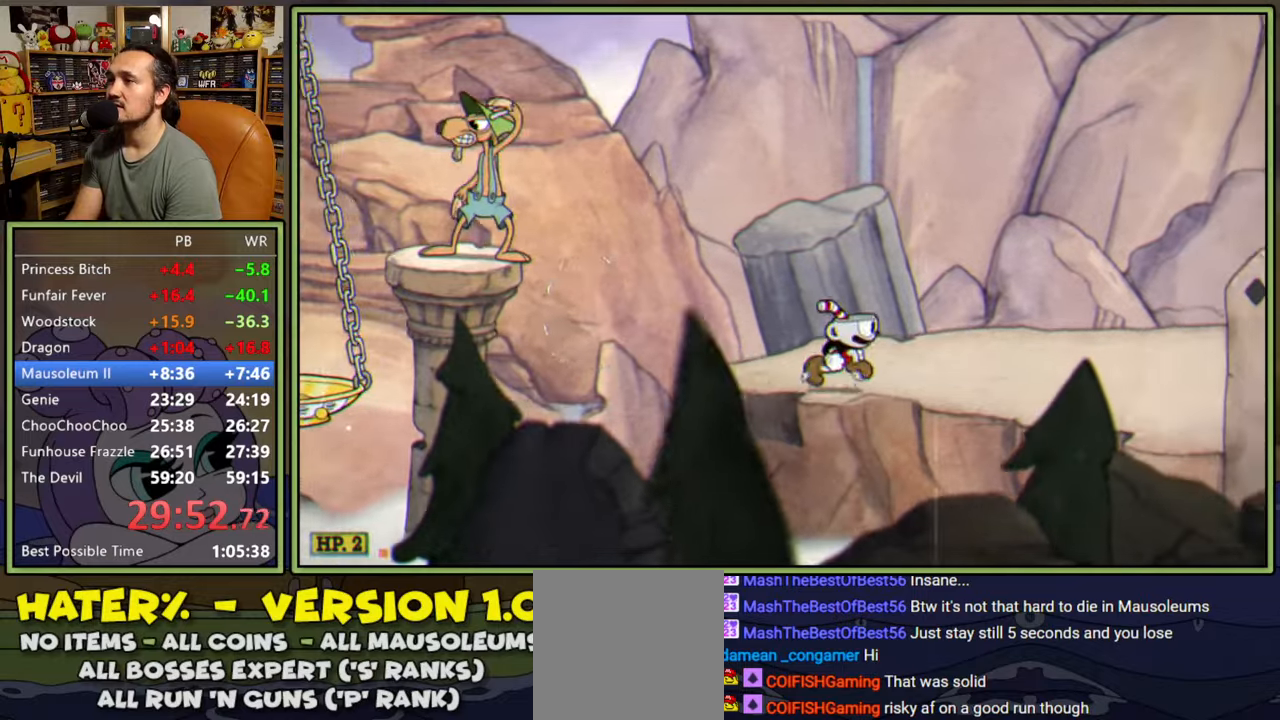
{"buttons": ["A", "Y", "DPAD_RIGHT"], "right_stick": "center", "events": [[17, "Y", "down"], [250, "Y", "up"], [333, "A", "down"], [367, "Y", "down"]]}
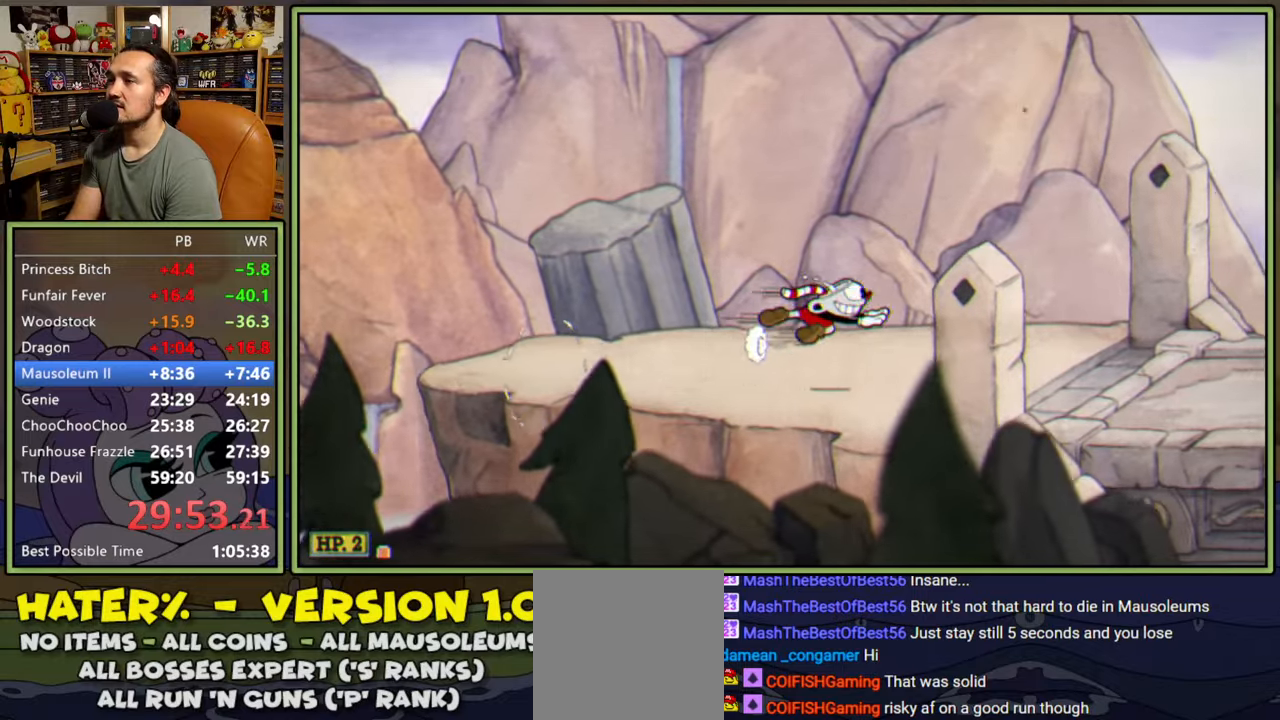
{"buttons": ["Y", "DPAD_RIGHT"], "right_stick": "center", "events": [[17, "A", "up"], [83, "Y", "up"], [367, "Y", "down"]]}
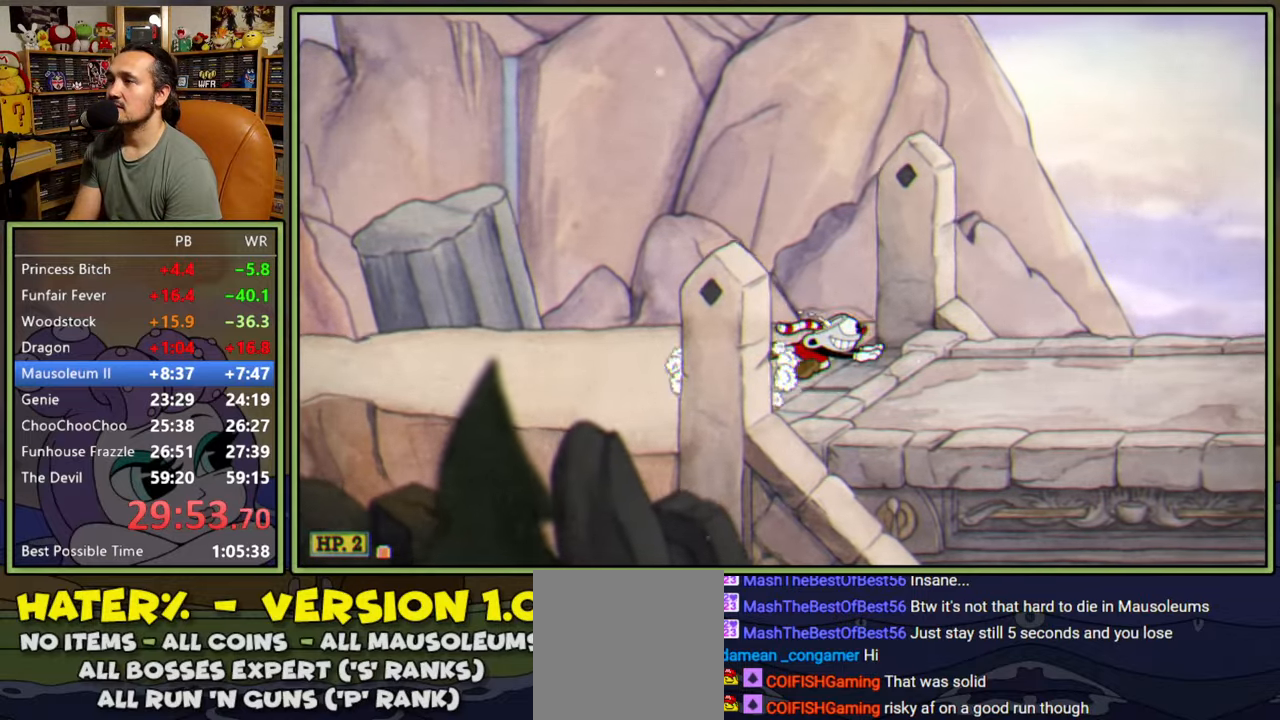
{"buttons": ["Y", "DPAD_RIGHT"], "right_stick": "center", "events": [[83, "Y", "up"], [183, "A", "down"], [217, "Y", "down"], [433, "A", "up"]]}
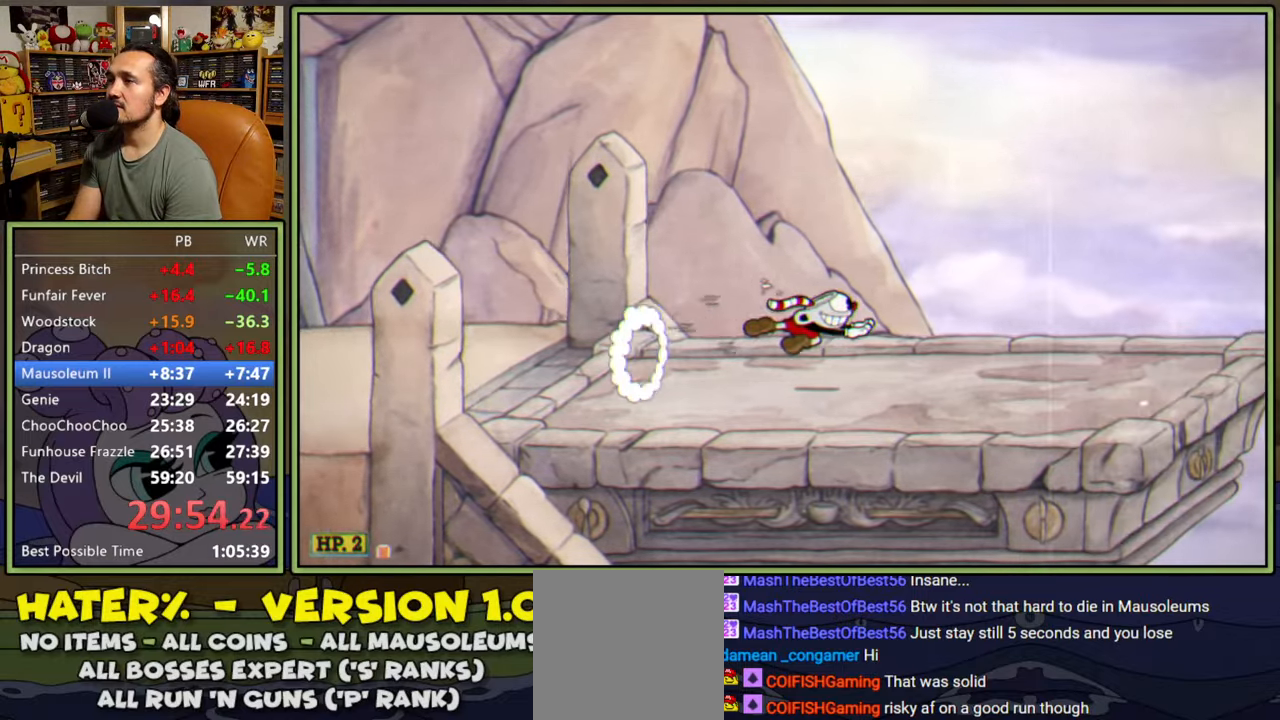
{"buttons": ["DPAD_RIGHT"], "right_stick": "center", "events": [[17, "Y", "up"], [183, "Y", "down"], [400, "Y", "up"]]}
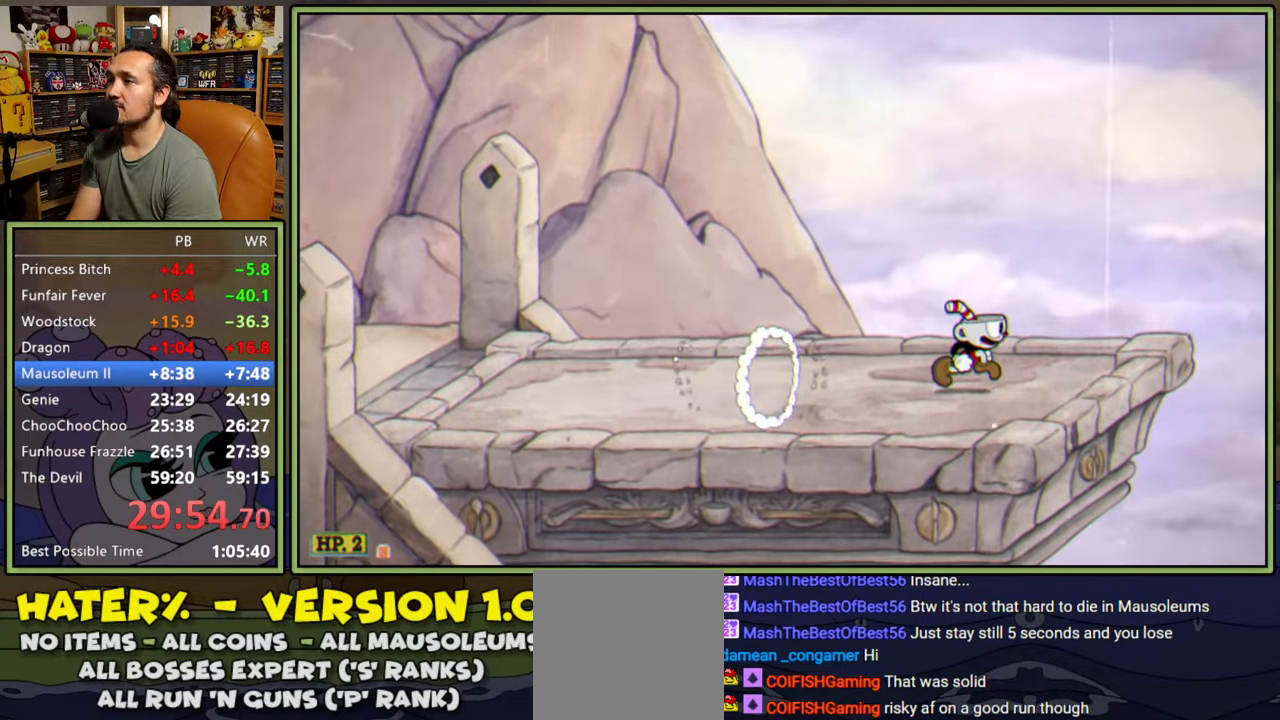
{"buttons": ["DPAD_LEFT"], "right_stick": "center", "events": [[50, "DPAD_RIGHT", "up"], [83, "A", "down"], [83, "DPAD_LEFT", "down"], [133, "A", "up"]]}